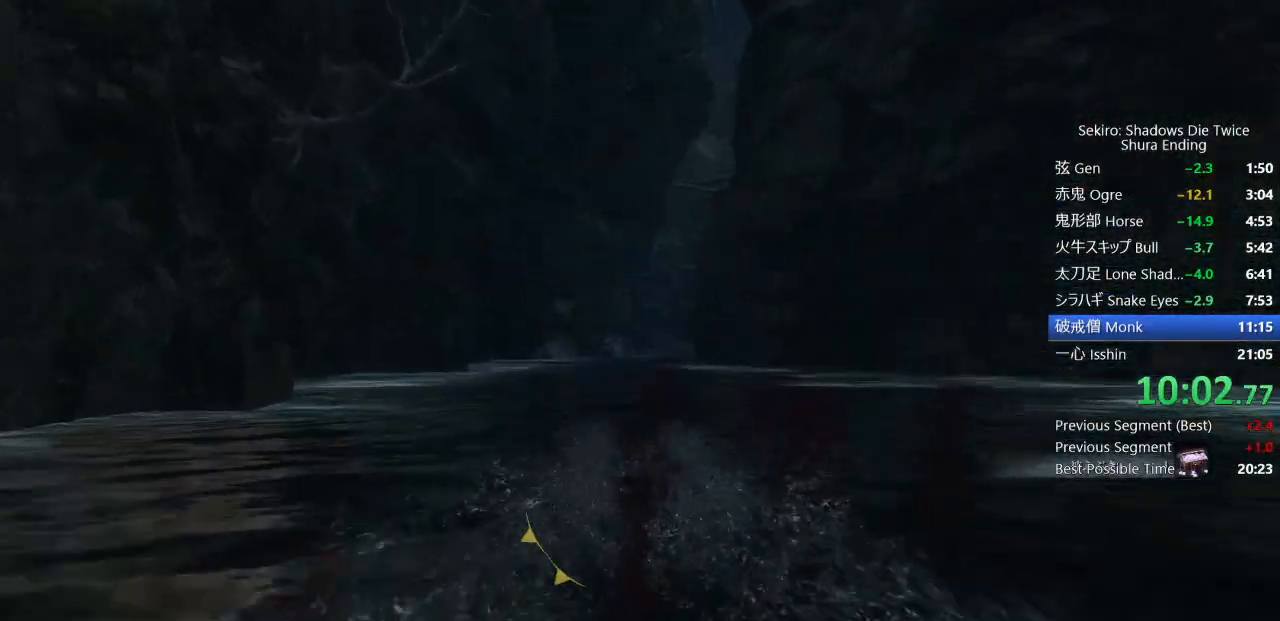
Gameplay with a controller (PlayStation layout); each line is a JSON object with the inputs held at the frame after it. "events" lists button and stick changes between this image and that frame as [ms after this image, input, new state], when the widget could be followed in between.
{"buttons": ["CIRCLE"], "left_stick": "up", "right_stick": "center", "events": [[33, "CIRCLE", "up"], [117, "CIRCLE", "down"], [200, "CIRCLE", "up"], [300, "CIRCLE", "down"], [383, "CIRCLE", "up"], [483, "CIRCLE", "down"]]}
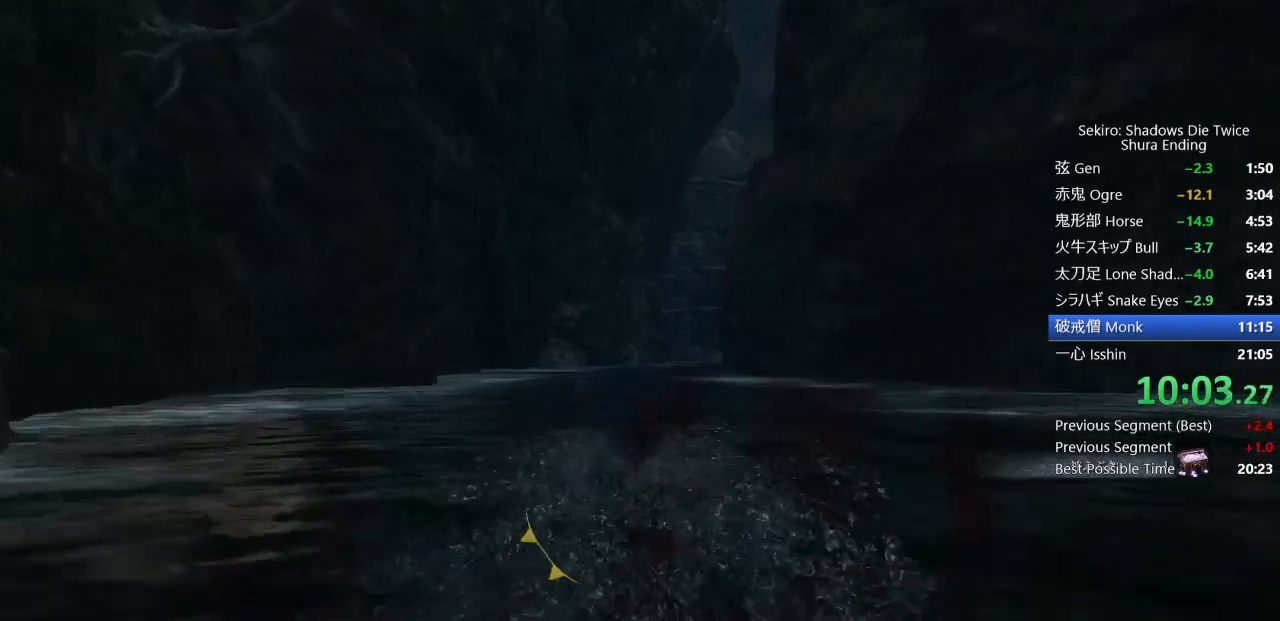
{"buttons": ["CIRCLE"], "left_stick": "up", "right_stick": "center", "events": [[50, "CIRCLE", "up"], [150, "CIRCLE", "down"], [217, "CIRCLE", "up"], [317, "CIRCLE", "down"], [383, "CIRCLE", "up"], [483, "CIRCLE", "down"]]}
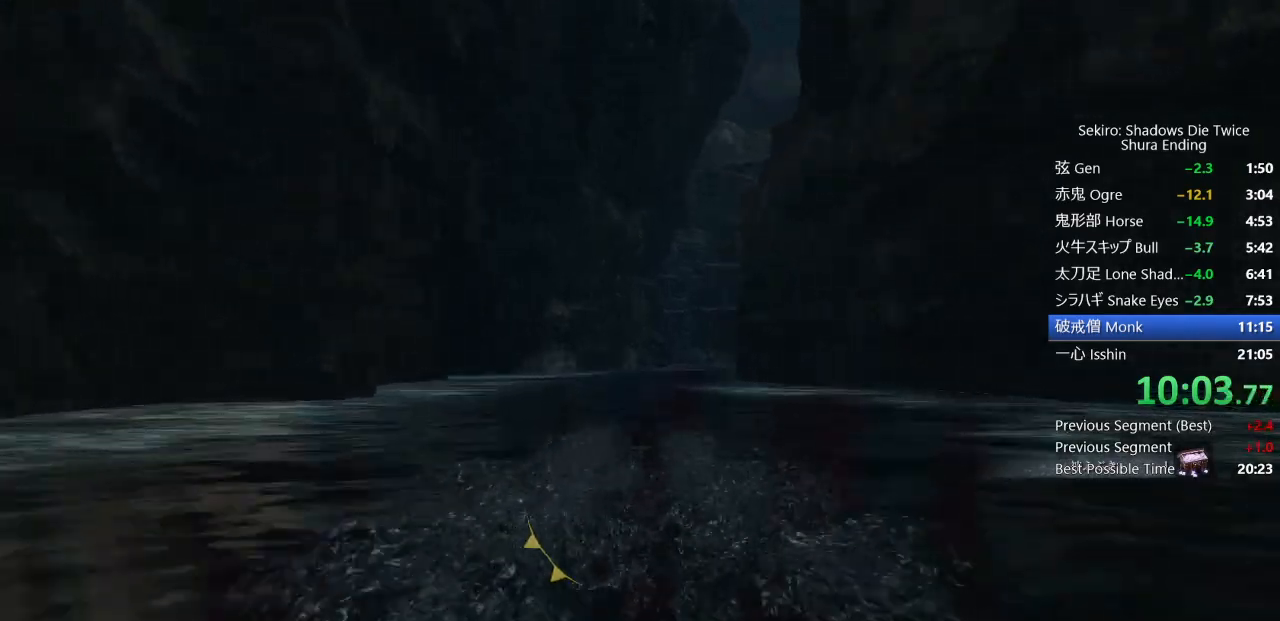
{"buttons": [], "left_stick": "up", "right_stick": "center", "events": [[67, "CIRCLE", "up"], [150, "CIRCLE", "down"], [250, "CIRCLE", "up"], [317, "CIRCLE", "down"], [433, "CIRCLE", "up"]]}
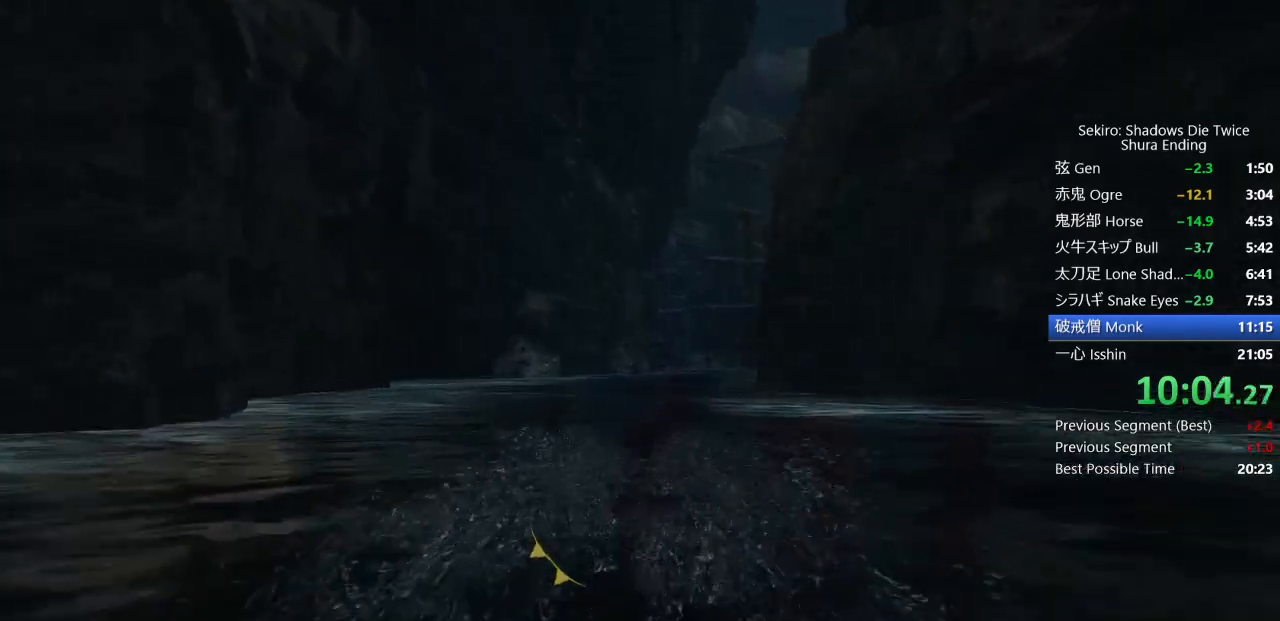
{"buttons": [], "left_stick": "up", "right_stick": "center", "events": [[17, "CIRCLE", "down"], [83, "CIRCLE", "up"], [183, "CIRCLE", "down"], [267, "CIRCLE", "up"], [350, "CIRCLE", "down"], [450, "CIRCLE", "up"]]}
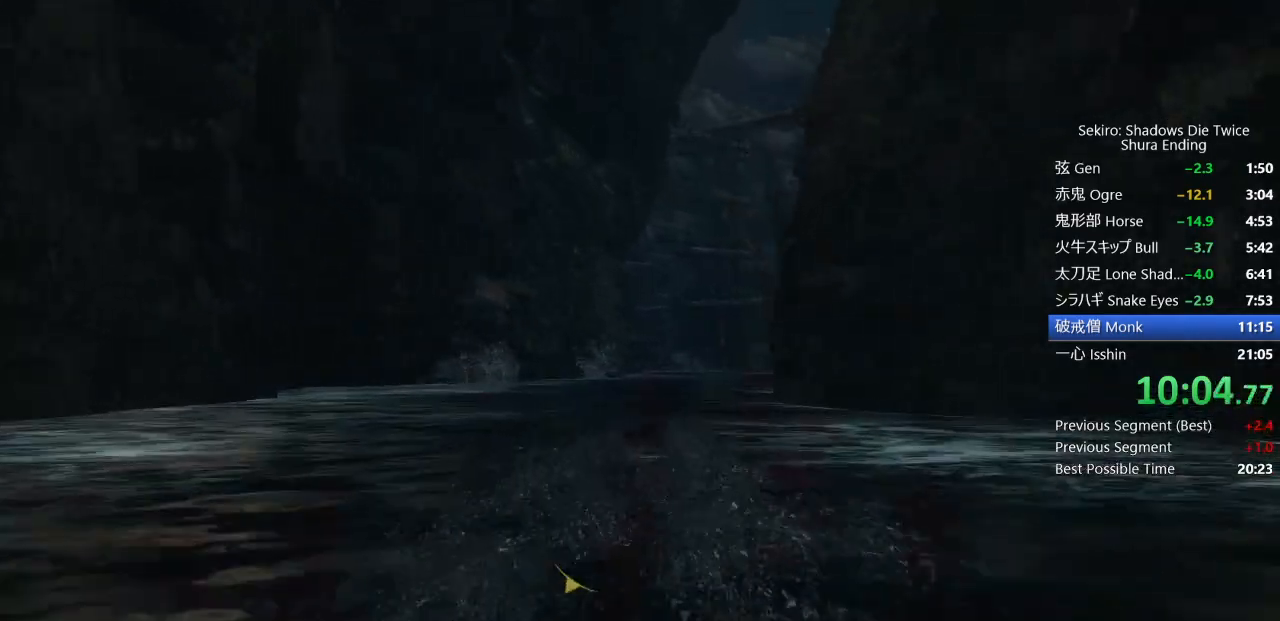
{"buttons": [], "left_stick": "up", "right_stick": "center", "events": [[33, "CIRCLE", "down"], [133, "CIRCLE", "up"], [217, "CIRCLE", "down"], [300, "CIRCLE", "up"], [383, "CIRCLE", "down"], [467, "CIRCLE", "up"]]}
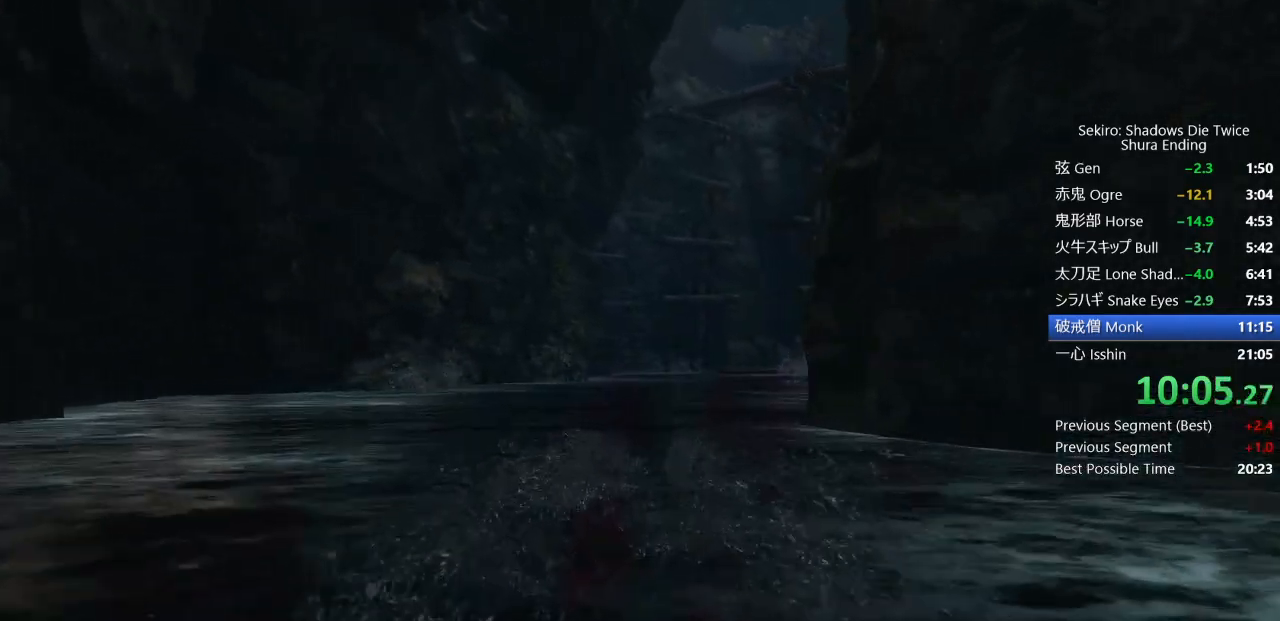
{"buttons": [], "left_stick": "up", "right_stick": "center", "events": [[67, "CIRCLE", "down"], [150, "CIRCLE", "up"], [233, "CIRCLE", "down"], [333, "CIRCLE", "up"], [417, "CIRCLE", "down"], [500, "CIRCLE", "up"]]}
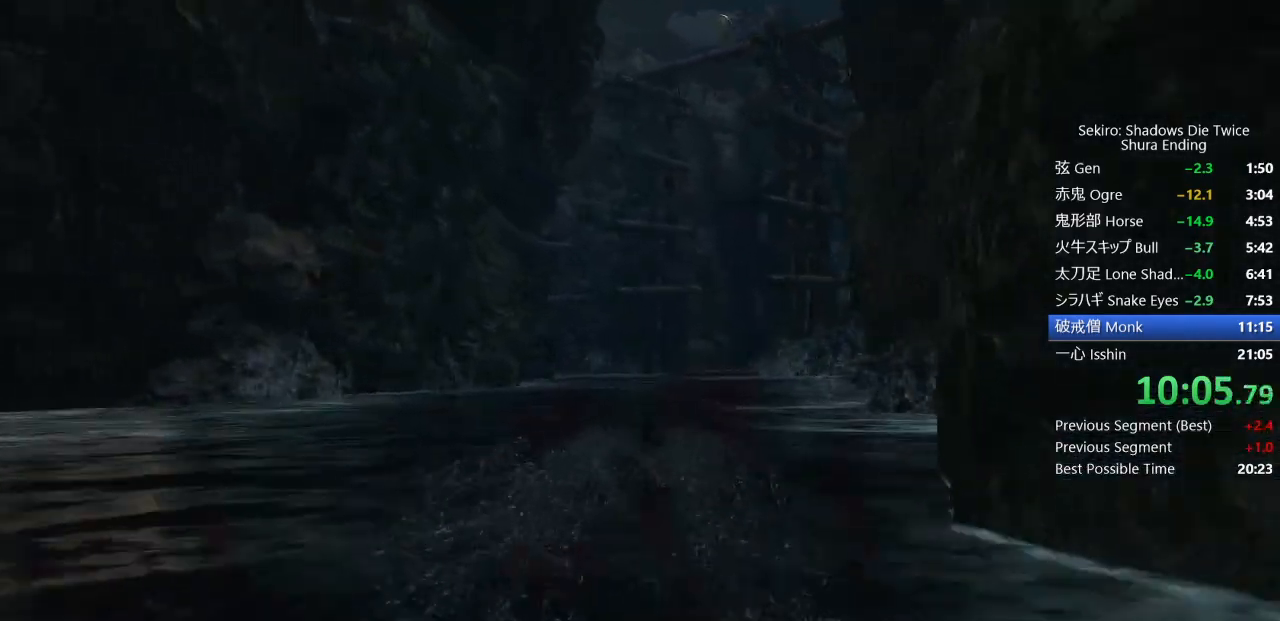
{"buttons": [], "left_stick": "up", "right_stick": "center", "events": [[100, "CIRCLE", "down"], [183, "CIRCLE", "up"], [267, "CIRCLE", "down"], [367, "CIRCLE", "up"]]}
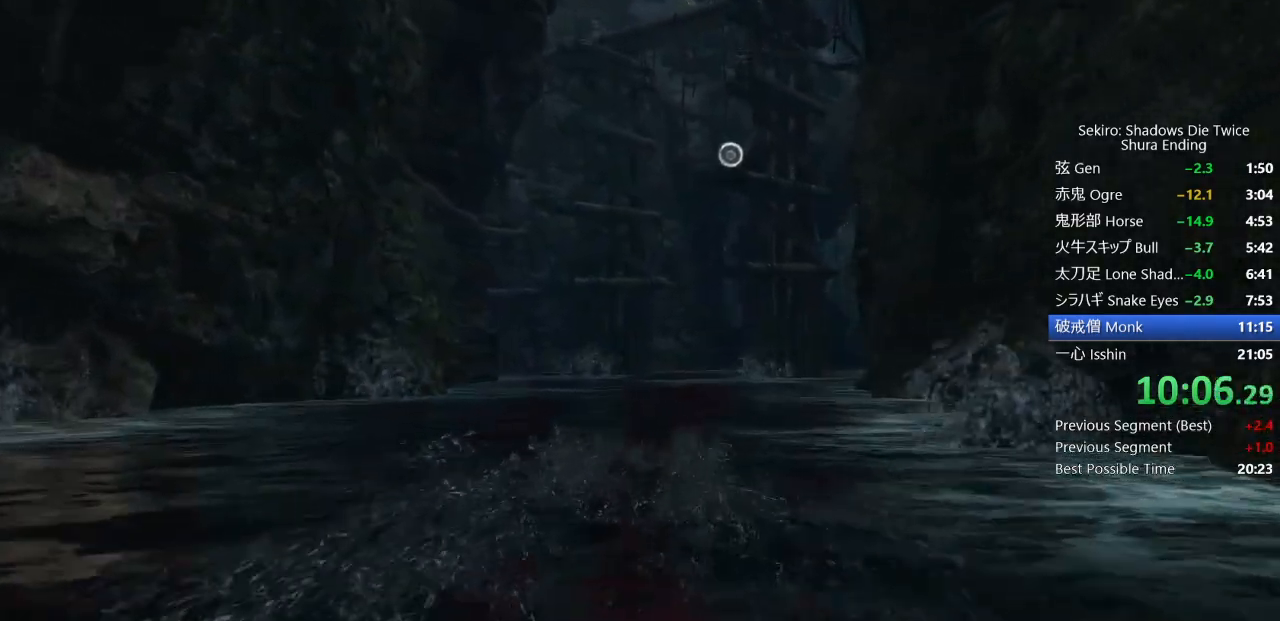
{"buttons": ["CROSS"], "left_stick": "up", "right_stick": "center", "events": [[450, "CROSS", "down"]]}
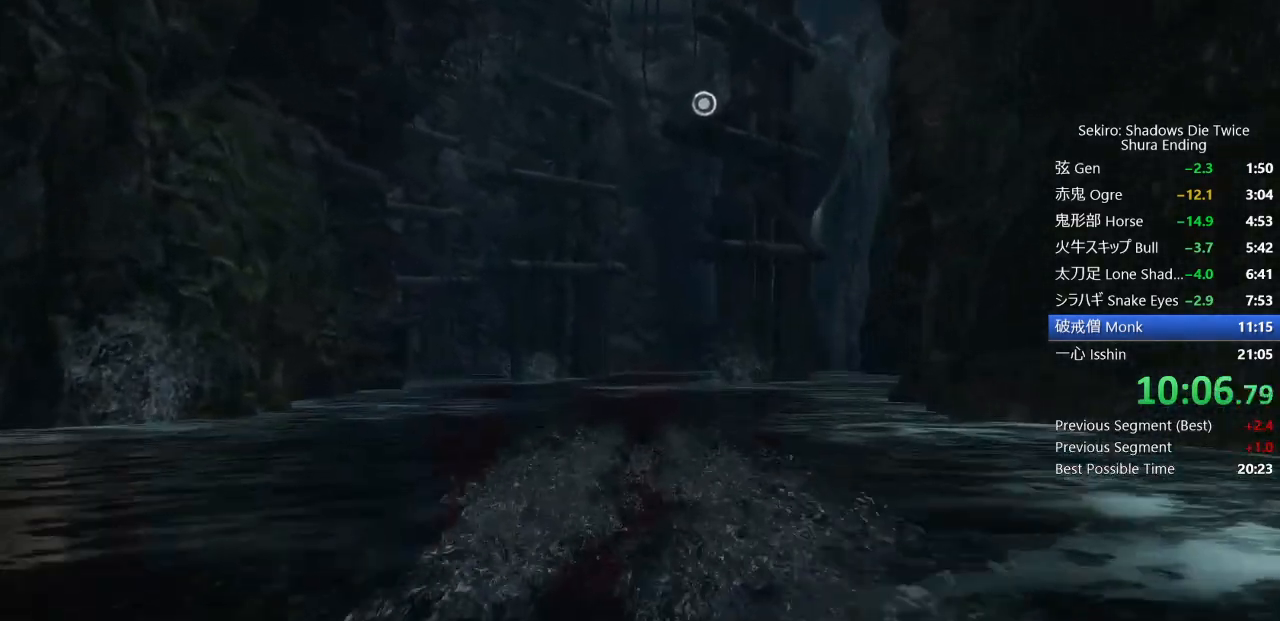
{"buttons": ["L2"], "left_stick": "up", "right_stick": "up", "events": [[183, "CROSS", "up"], [383, "L2", "down"], [400, "right_stick", "up"]]}
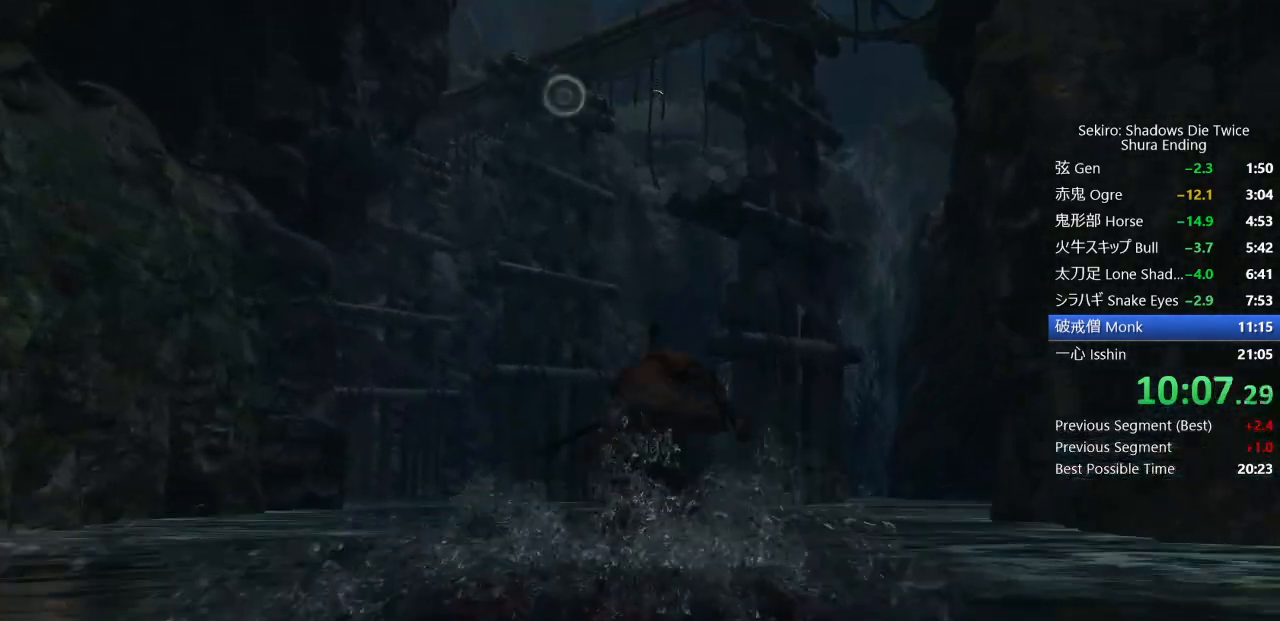
{"buttons": [], "left_stick": "up", "right_stick": "center", "events": [[200, "right_stick", "center"], [250, "L2", "up"]]}
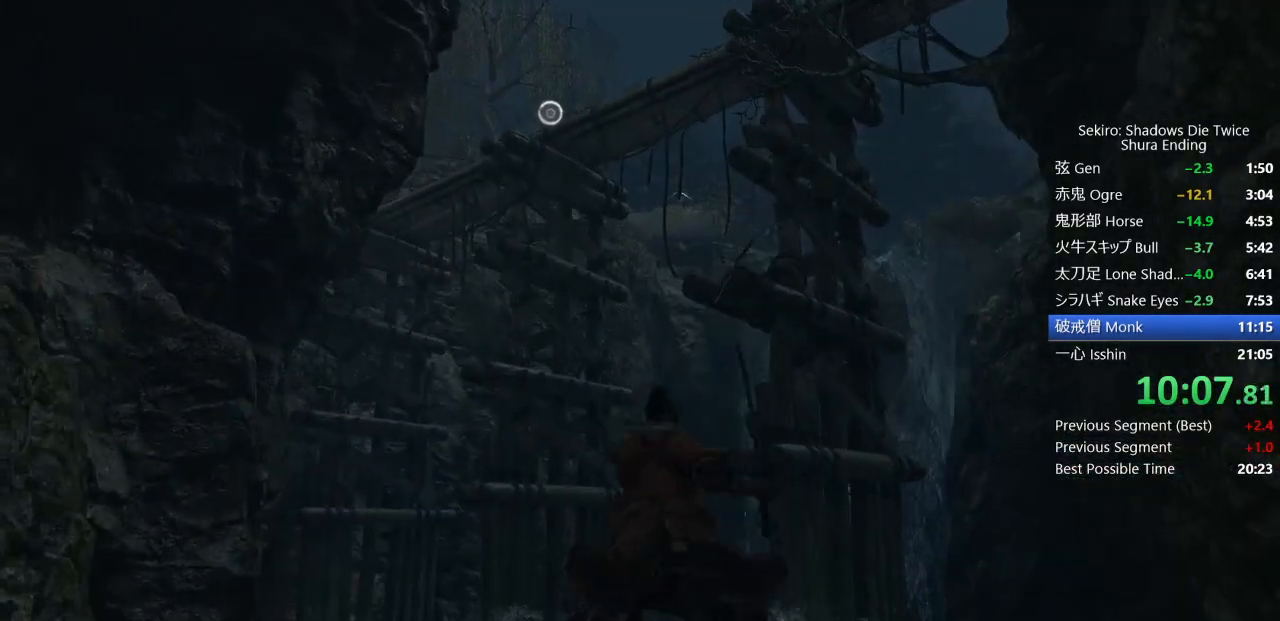
{"buttons": ["L2"], "left_stick": "up", "right_stick": "center", "events": [[283, "L2", "down"], [433, "L2", "up"], [500, "L2", "down"]]}
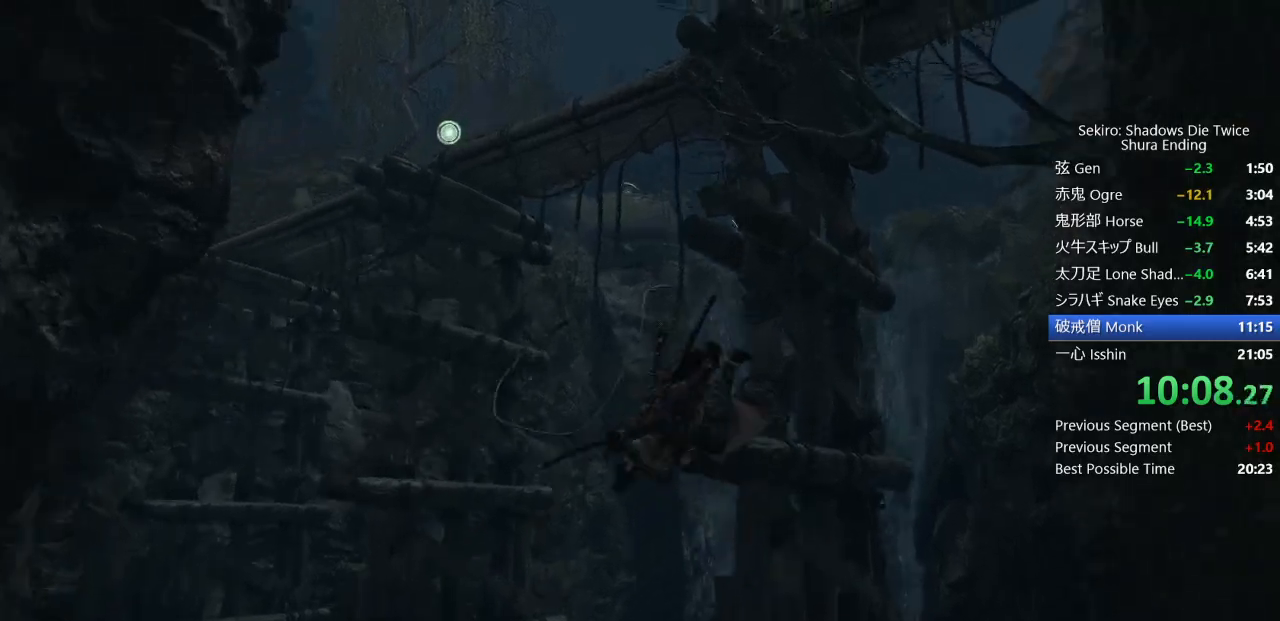
{"buttons": [], "left_stick": "up", "right_stick": "center", "events": [[150, "L2", "up"], [183, "L2", "down"], [317, "L2", "up"]]}
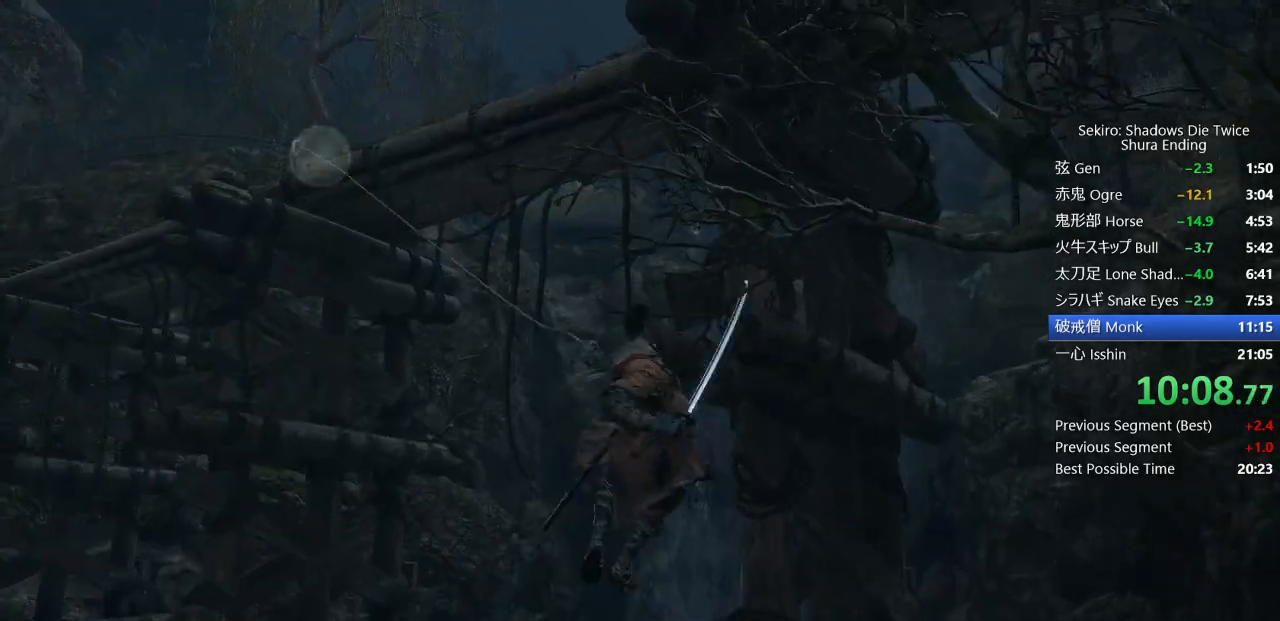
{"buttons": ["CIRCLE"], "left_stick": "up", "right_stick": "center", "events": [[233, "CIRCLE", "down"]]}
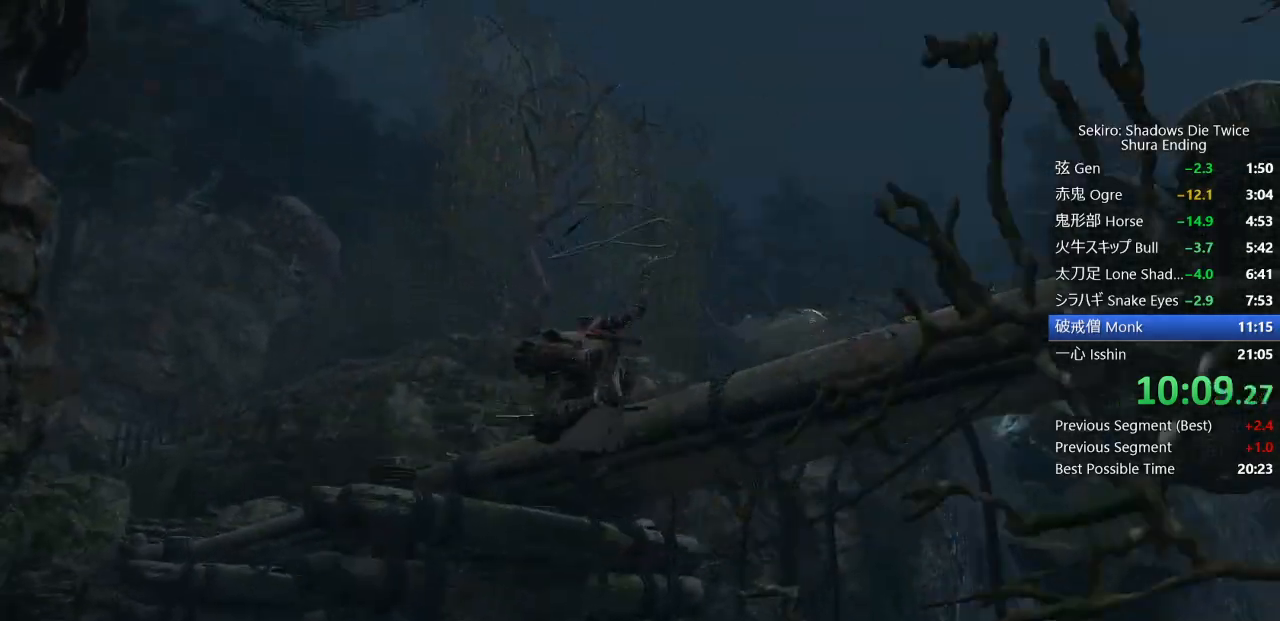
{"buttons": ["CIRCLE"], "left_stick": "up", "right_stick": "down-left", "events": [[350, "right_stick", "down-left"]]}
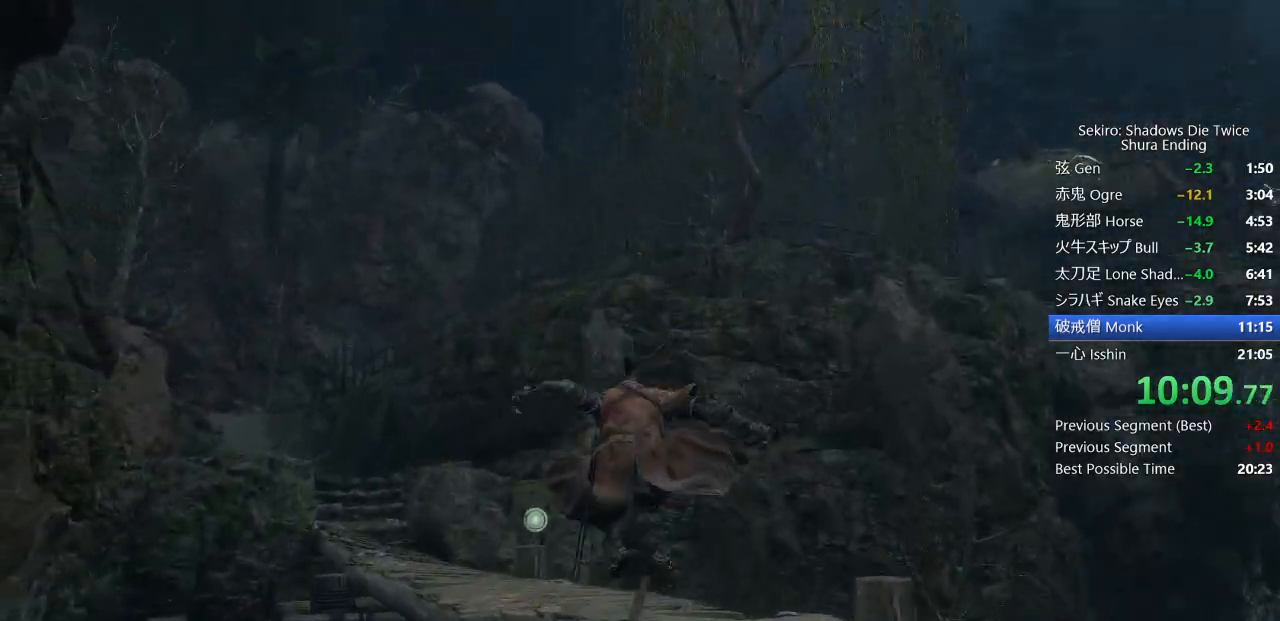
{"buttons": ["CIRCLE"], "left_stick": "up", "right_stick": "down-left", "events": []}
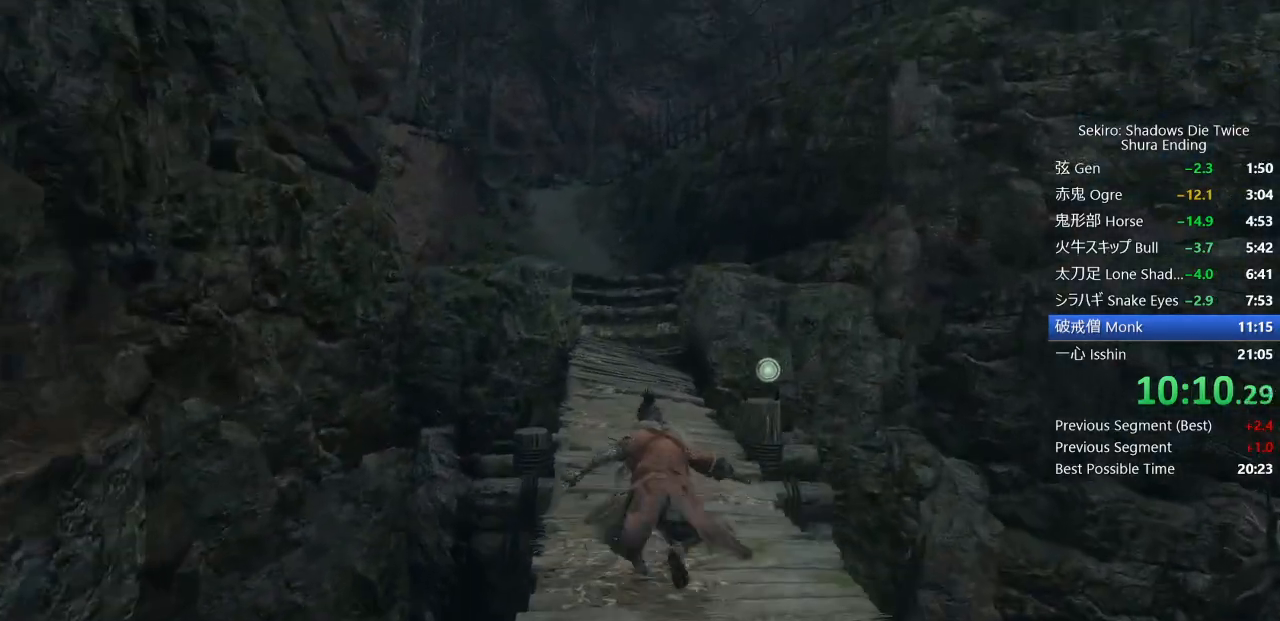
{"buttons": ["CIRCLE"], "left_stick": "up", "right_stick": "down-left", "events": []}
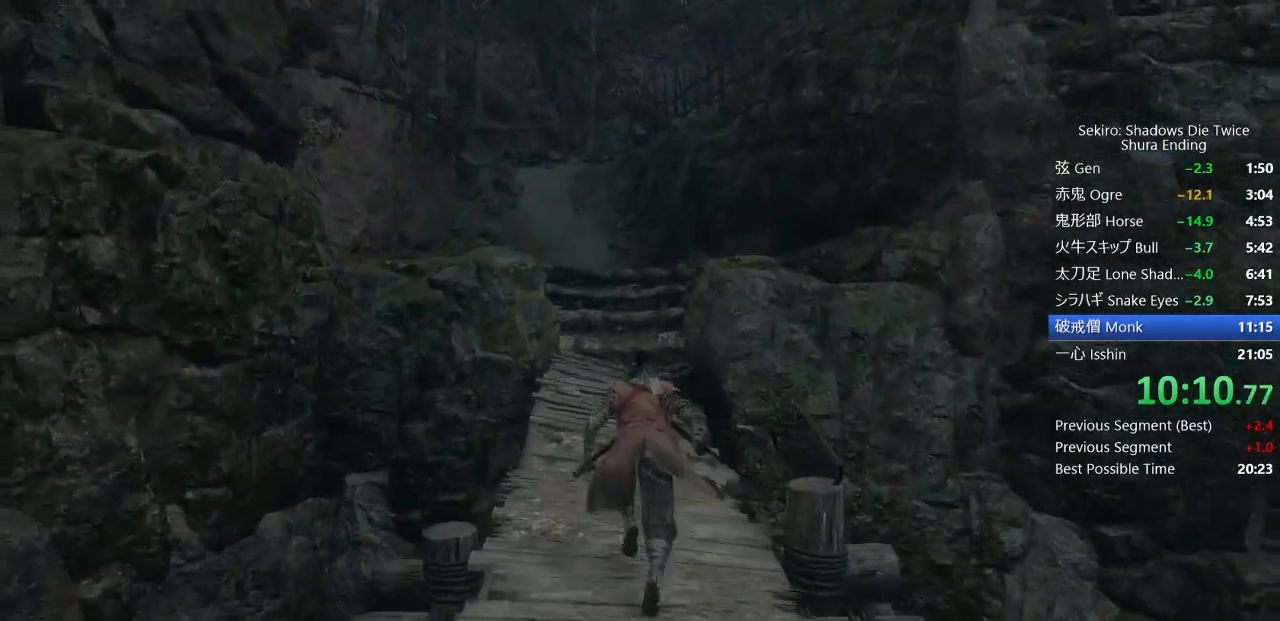
{"buttons": ["CIRCLE"], "left_stick": "up", "right_stick": "down-left", "events": []}
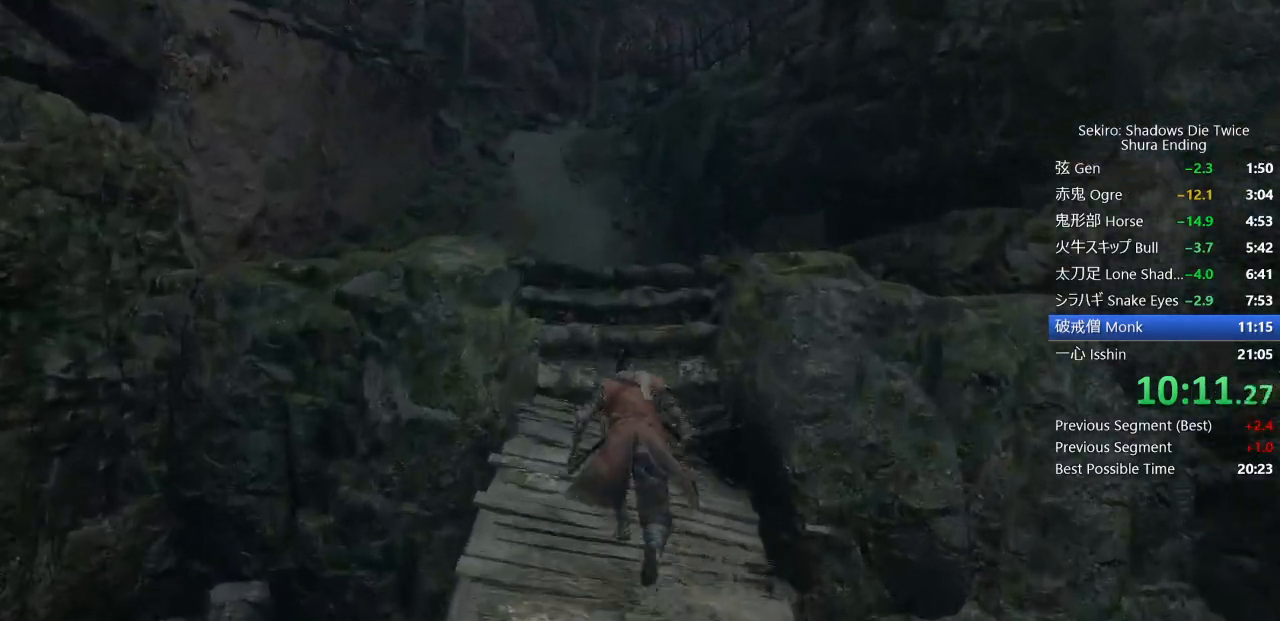
{"buttons": ["CIRCLE"], "left_stick": "up", "right_stick": "down-left", "events": []}
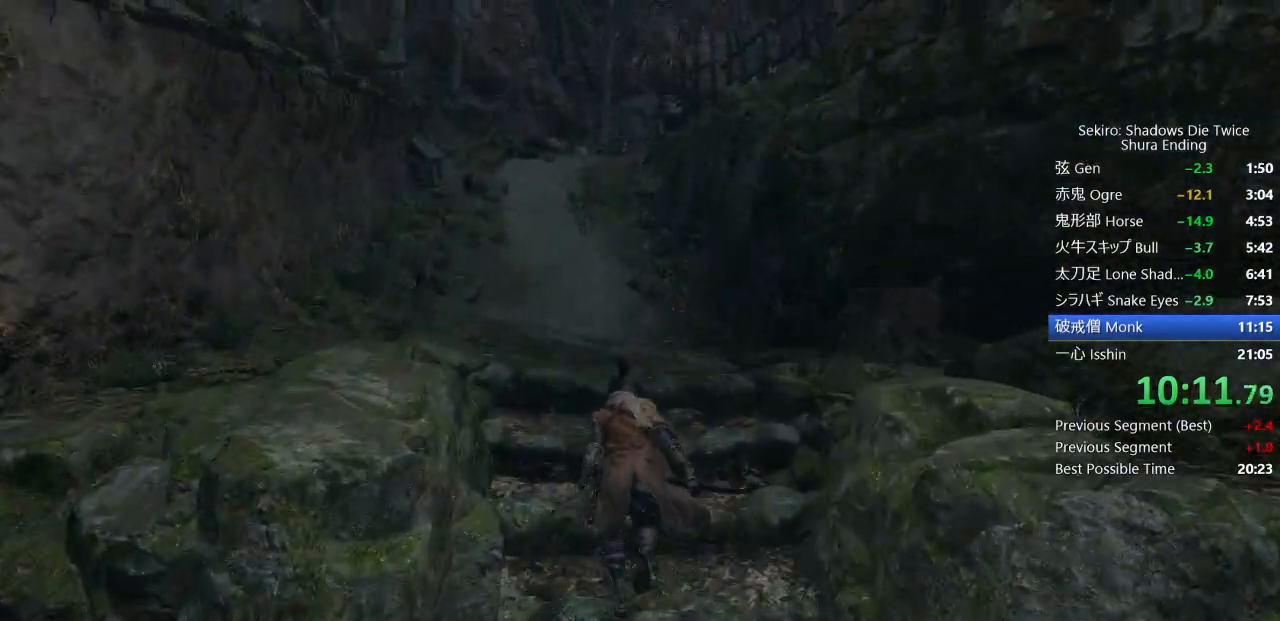
{"buttons": ["CIRCLE"], "left_stick": "up", "right_stick": "down", "events": [[500, "right_stick", "down"]]}
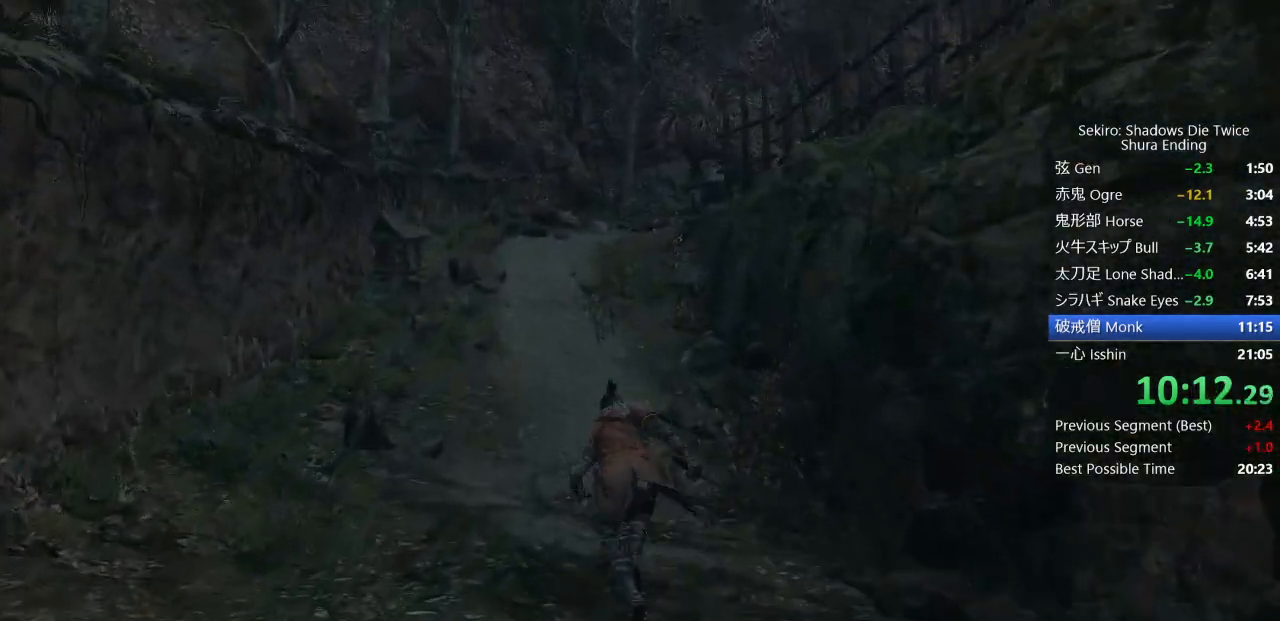
{"buttons": ["CIRCLE"], "left_stick": "up", "right_stick": "down", "events": []}
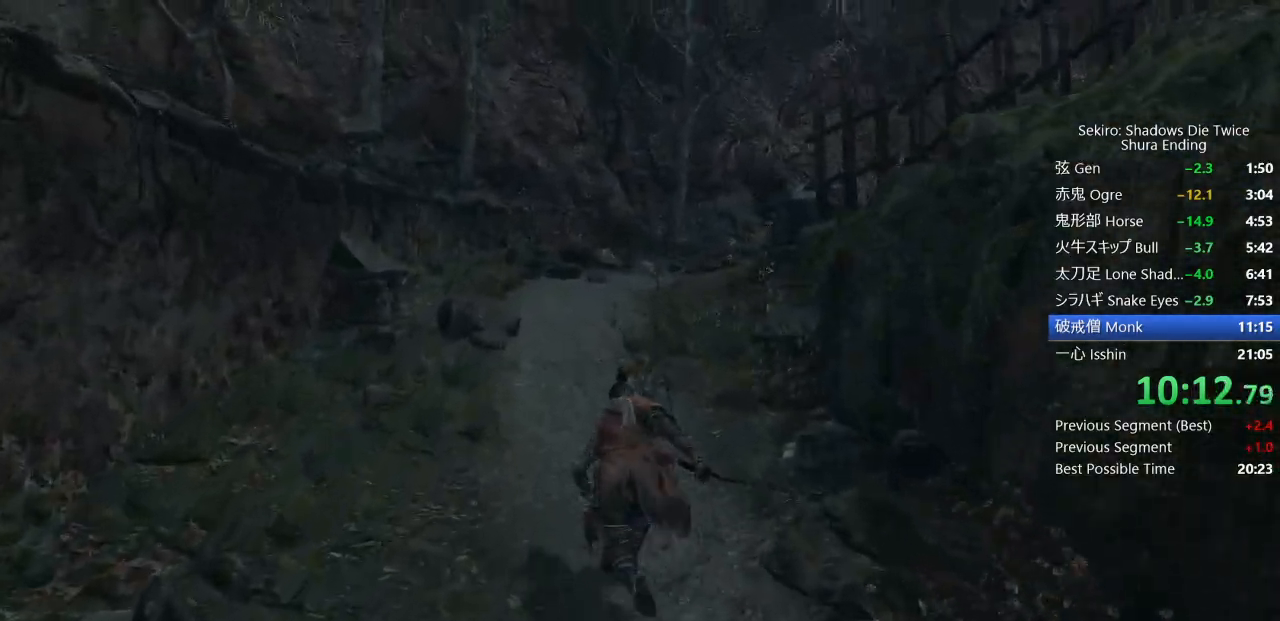
{"buttons": [], "left_stick": "up", "right_stick": "down-right", "events": [[83, "right_stick", "down-right"], [300, "CROSS", "down"], [417, "CROSS", "up"], [500, "CIRCLE", "up"]]}
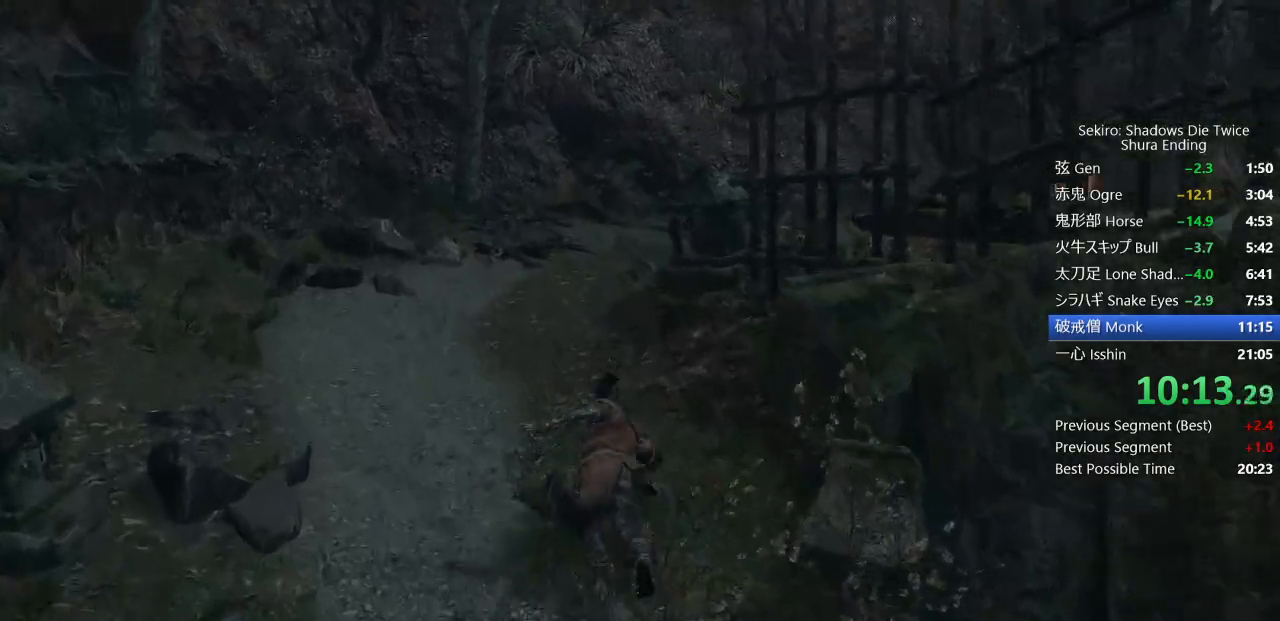
{"buttons": ["L2"], "left_stick": "up", "right_stick": "right", "events": [[67, "right_stick", "right"], [250, "L2", "down"]]}
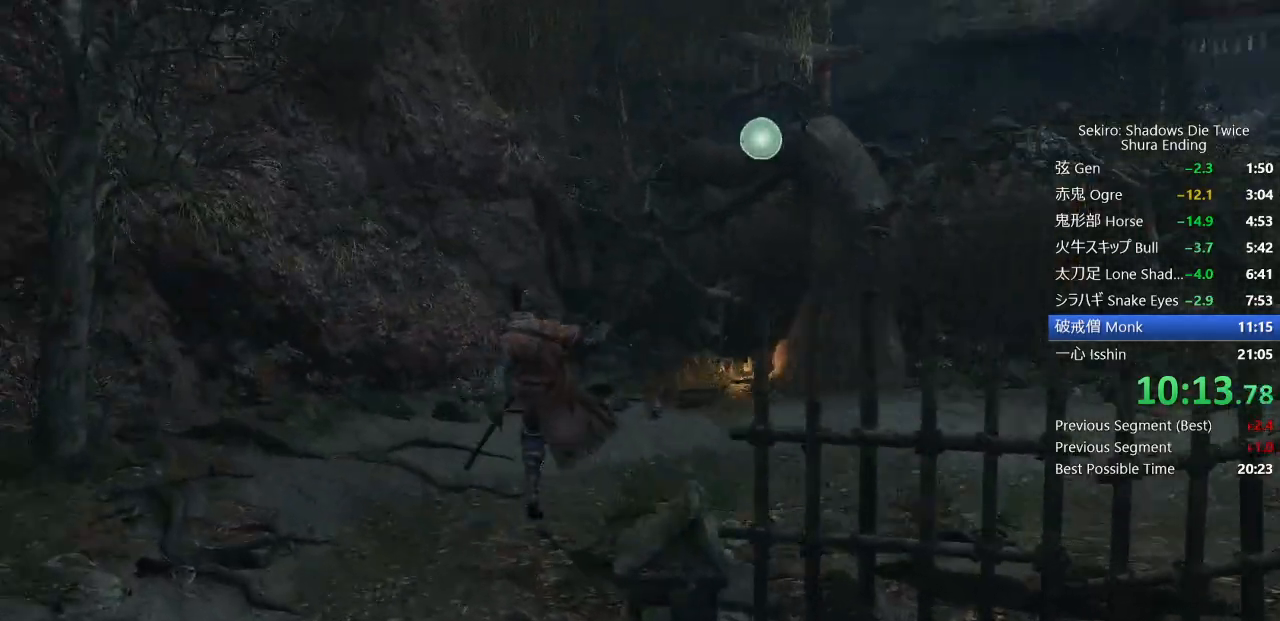
{"buttons": [], "left_stick": "up", "right_stick": "center", "events": [[117, "L2", "up"], [250, "right_stick", "center"]]}
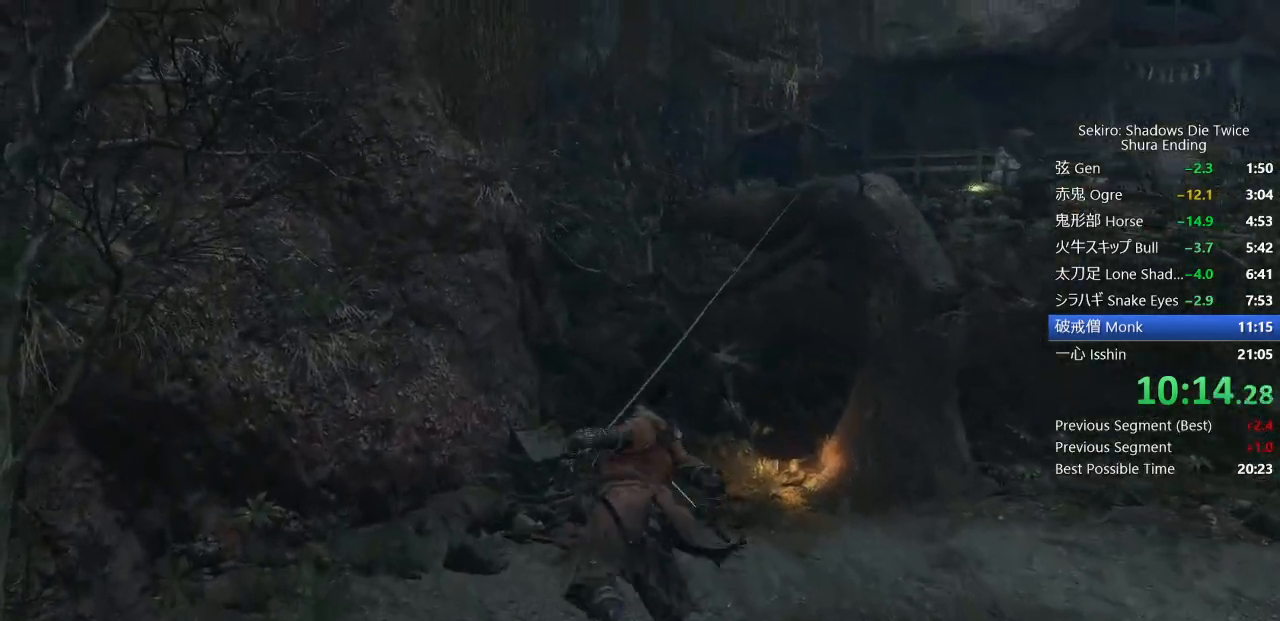
{"buttons": [], "left_stick": "up", "right_stick": "down", "events": [[33, "right_stick", "down"]]}
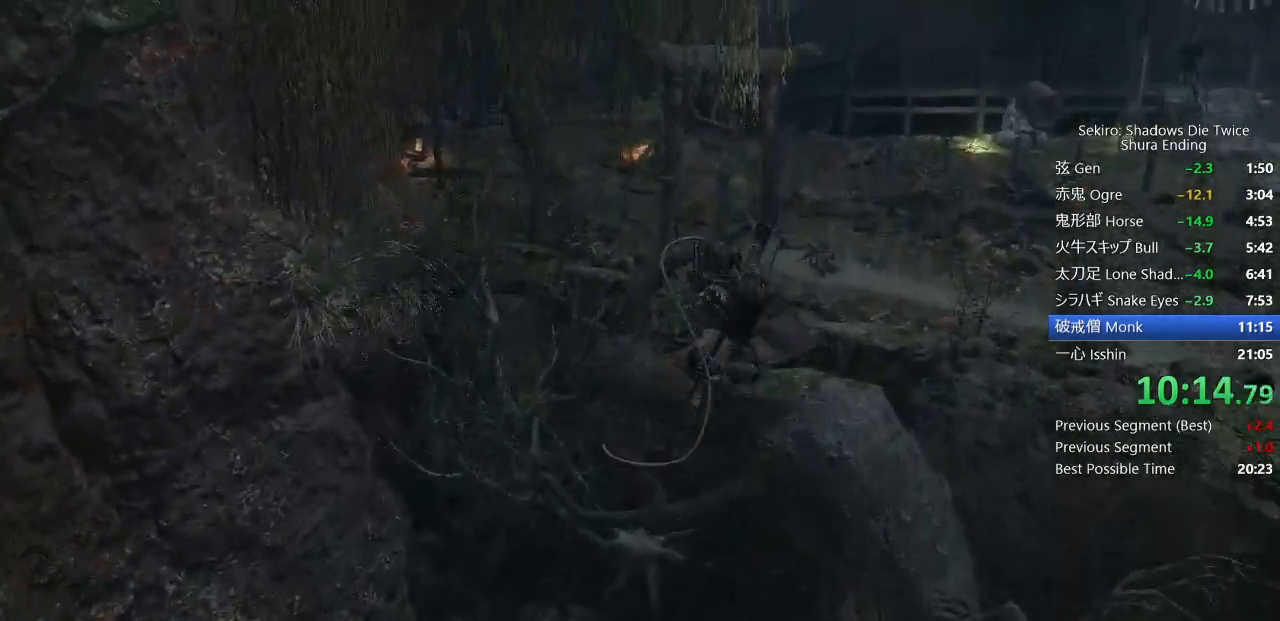
{"buttons": ["CROSS"], "left_stick": "up", "right_stick": "down", "events": [[483, "CROSS", "down"]]}
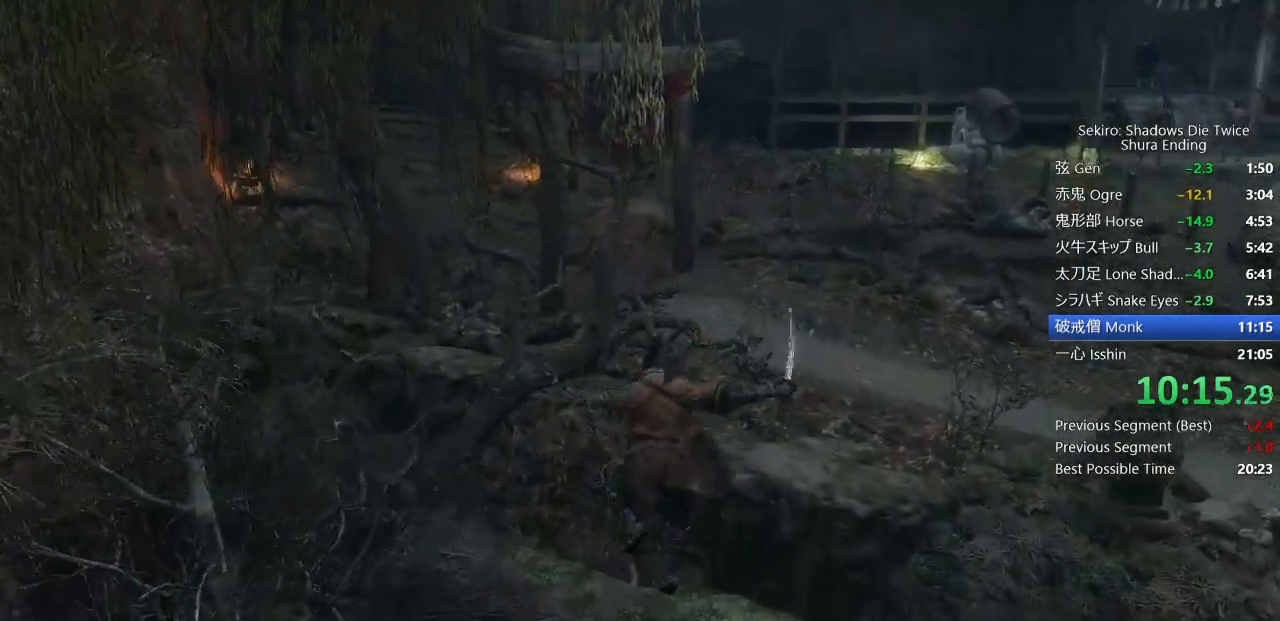
{"buttons": ["CIRCLE"], "left_stick": "up", "right_stick": "down", "events": [[33, "CROSS", "up"], [117, "CROSS", "down"], [200, "CROSS", "up"], [300, "CROSS", "down"], [367, "CROSS", "up"], [500, "CIRCLE", "down"]]}
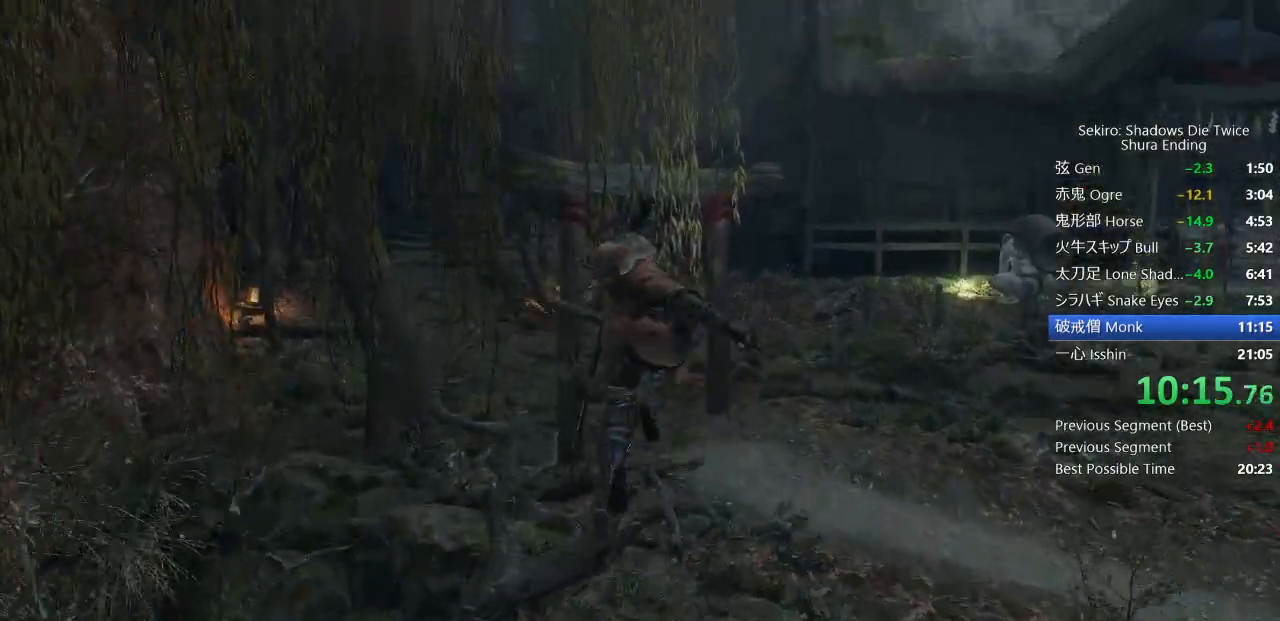
{"buttons": ["CIRCLE"], "left_stick": "up", "right_stick": "down", "events": []}
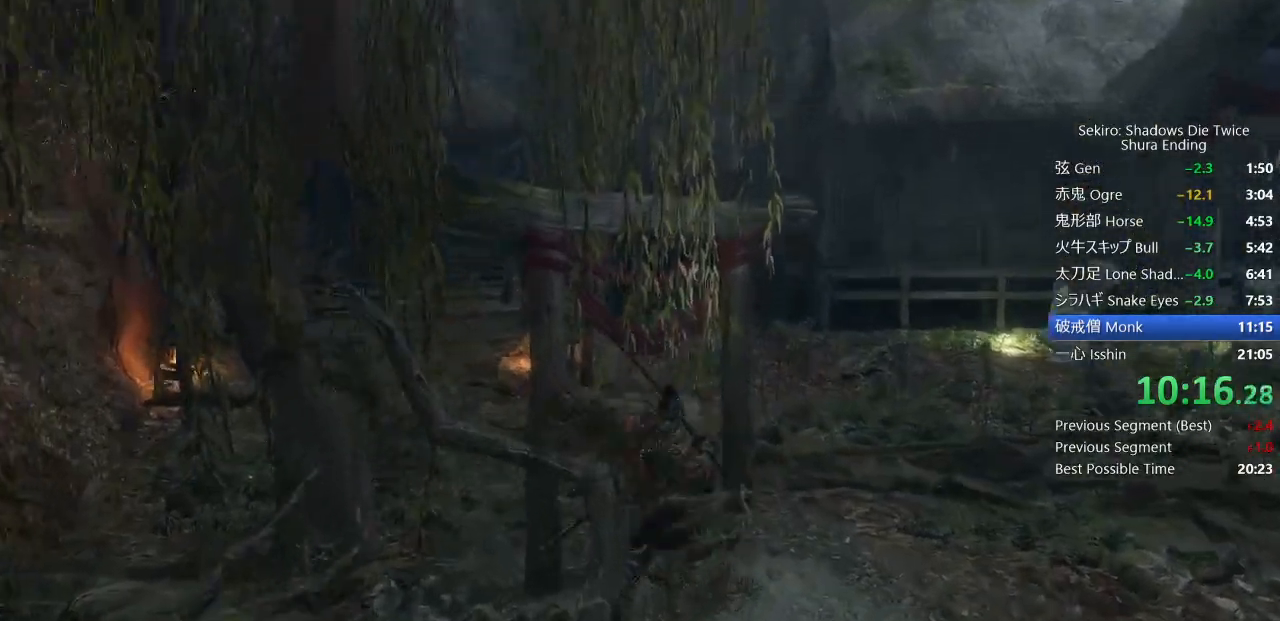
{"buttons": ["CIRCLE"], "left_stick": "up", "right_stick": "down", "events": []}
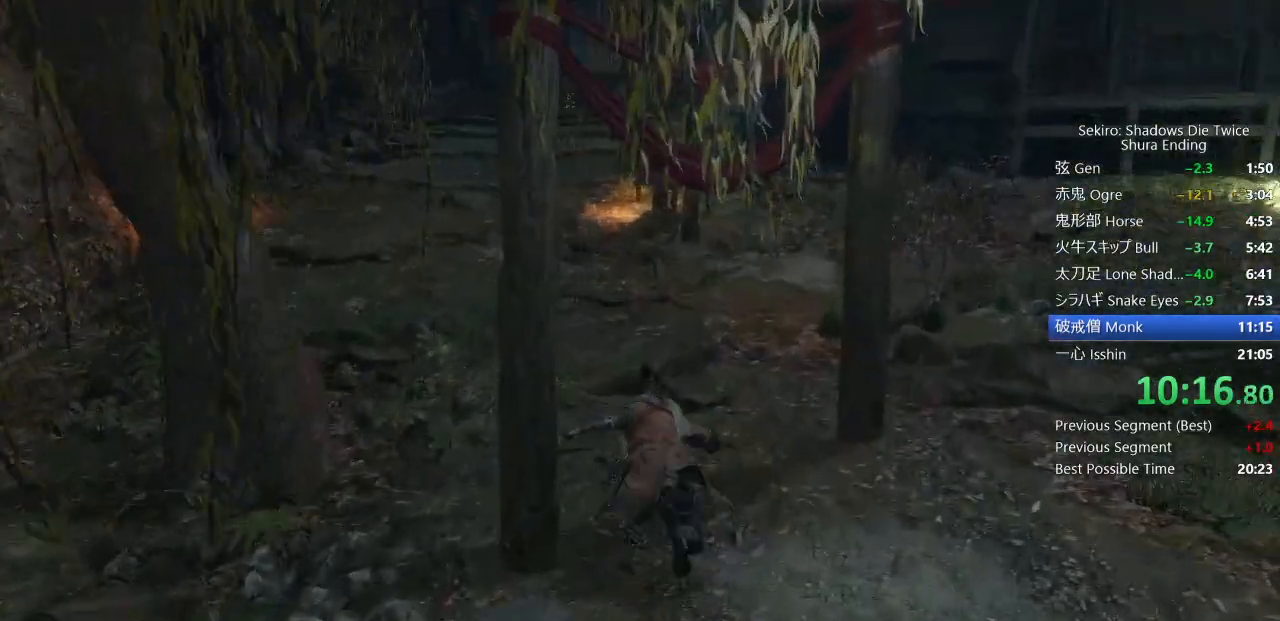
{"buttons": ["CIRCLE"], "left_stick": "up", "right_stick": "down", "events": []}